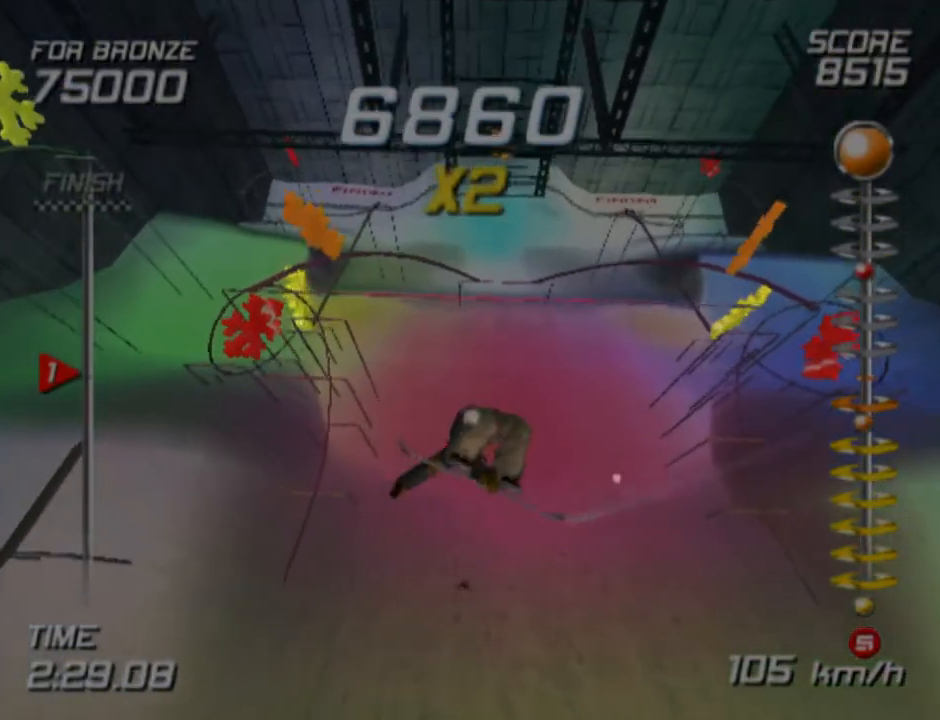
Gameplay with a controller (PlayStation layout); each line is a JSON object with the inputs held at the frame after it. "events" lists button and stick changes between this image and that frame as [ms after this image, input, new state], when the widget could be followed in between. Not read: R1.
{"buttons": ["SQUARE", "L1", "R2"], "left_stick": "center", "right_stick": "center", "events": []}
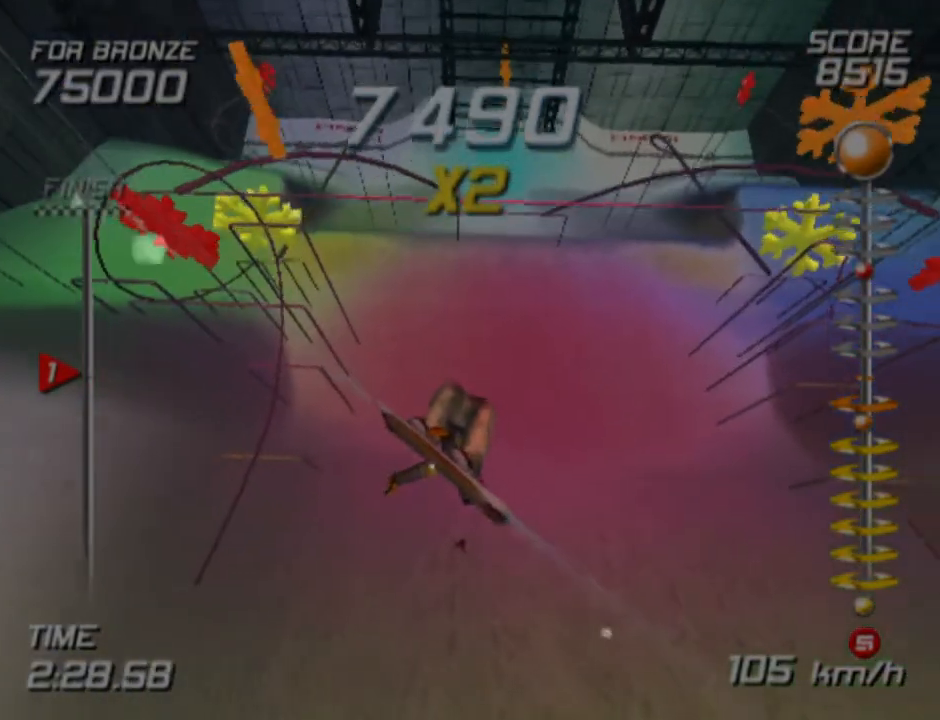
{"buttons": [], "left_stick": "center", "right_stick": "center", "events": [[167, "L1", "up"], [200, "SQUARE", "up"], [217, "R2", "up"]]}
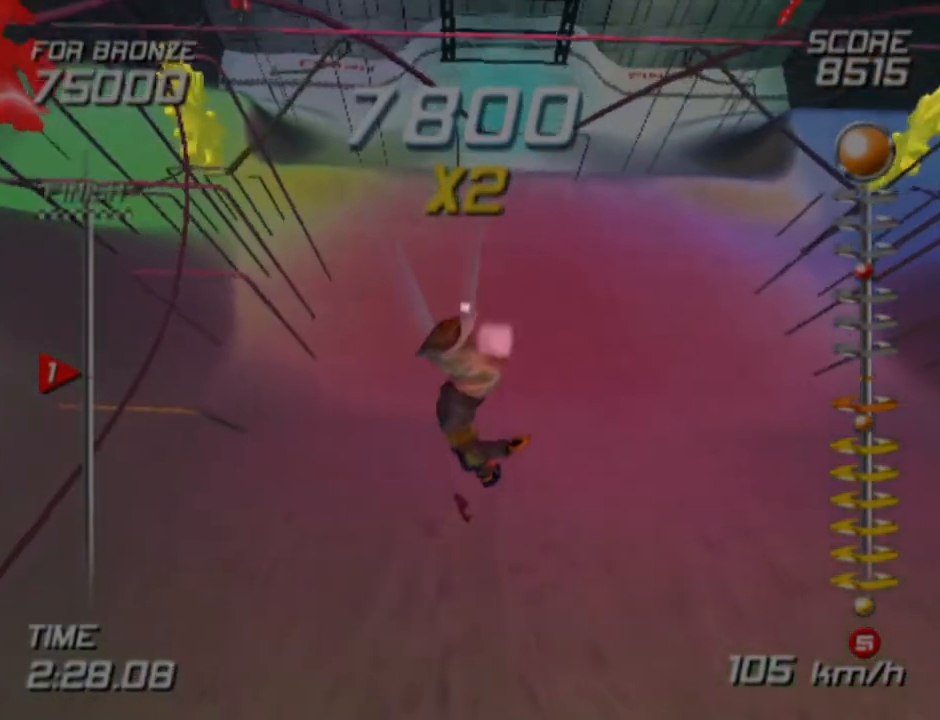
{"buttons": [], "left_stick": "center", "right_stick": "center", "events": []}
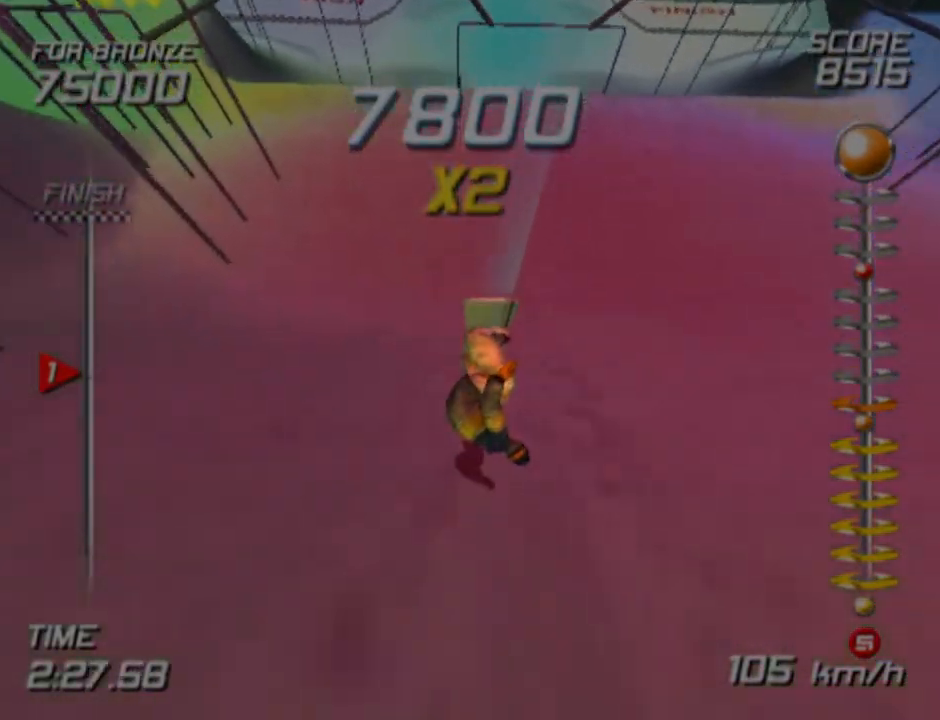
{"buttons": [], "left_stick": "center", "right_stick": "center", "events": []}
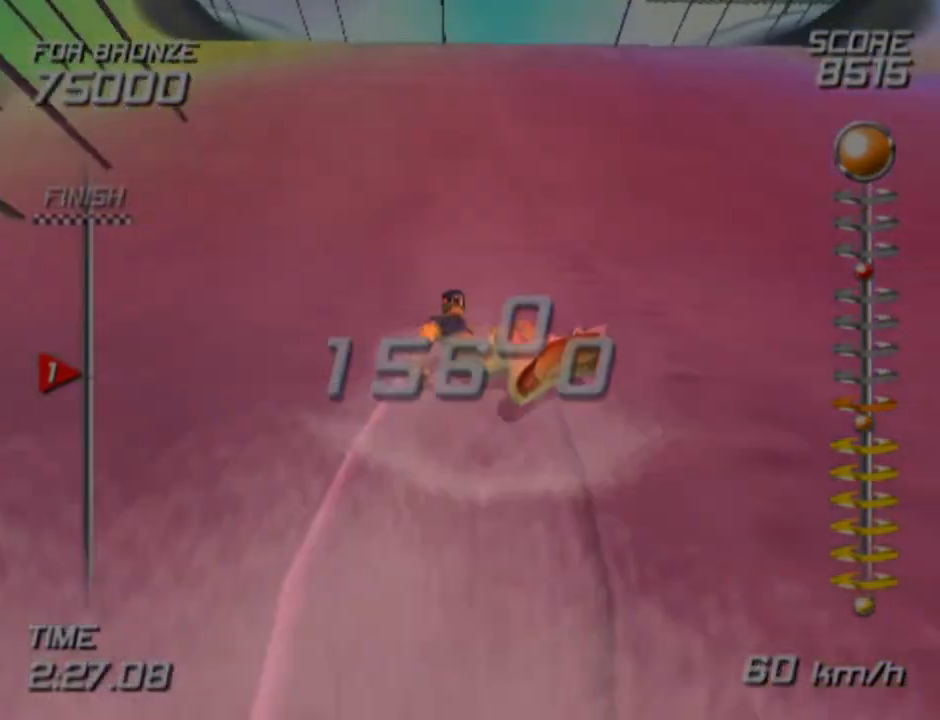
{"buttons": [], "left_stick": "center", "right_stick": "center", "events": []}
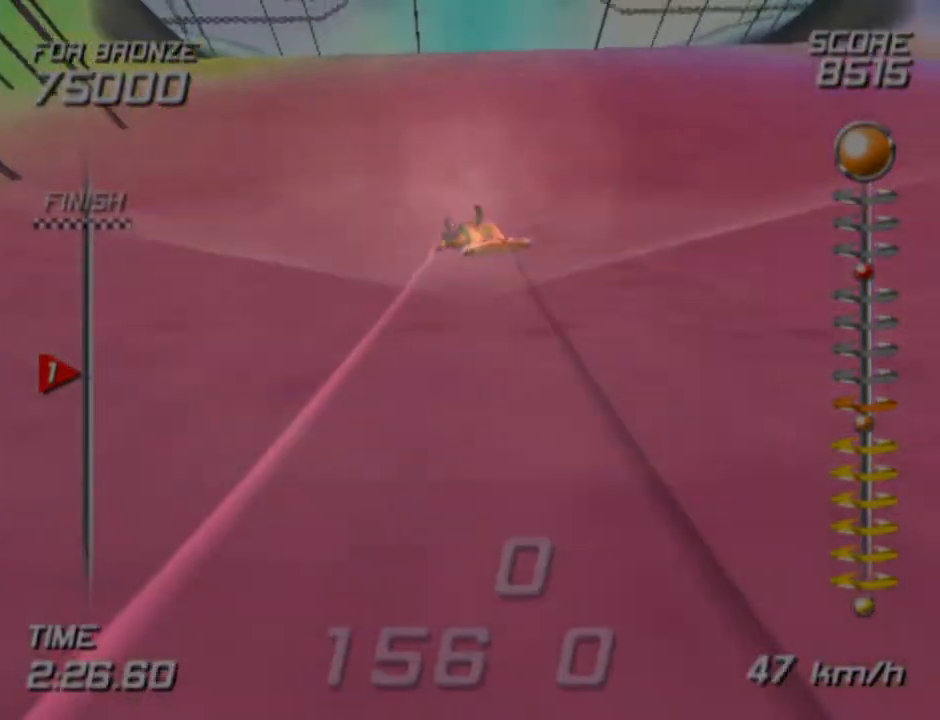
{"buttons": [], "left_stick": "center", "right_stick": "center", "events": []}
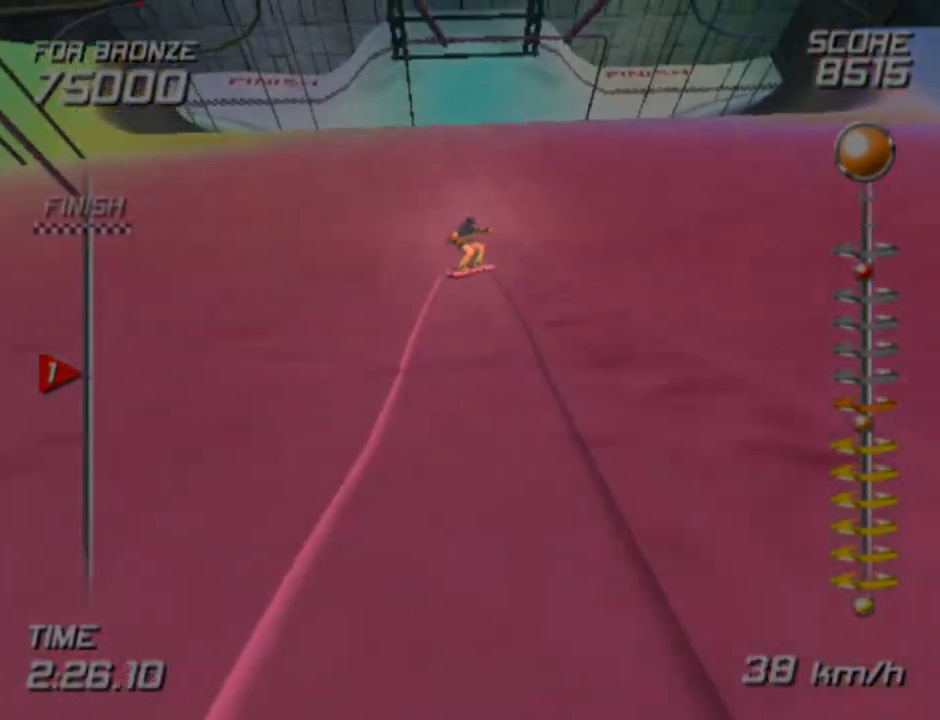
{"buttons": [], "left_stick": "center", "right_stick": "center", "events": []}
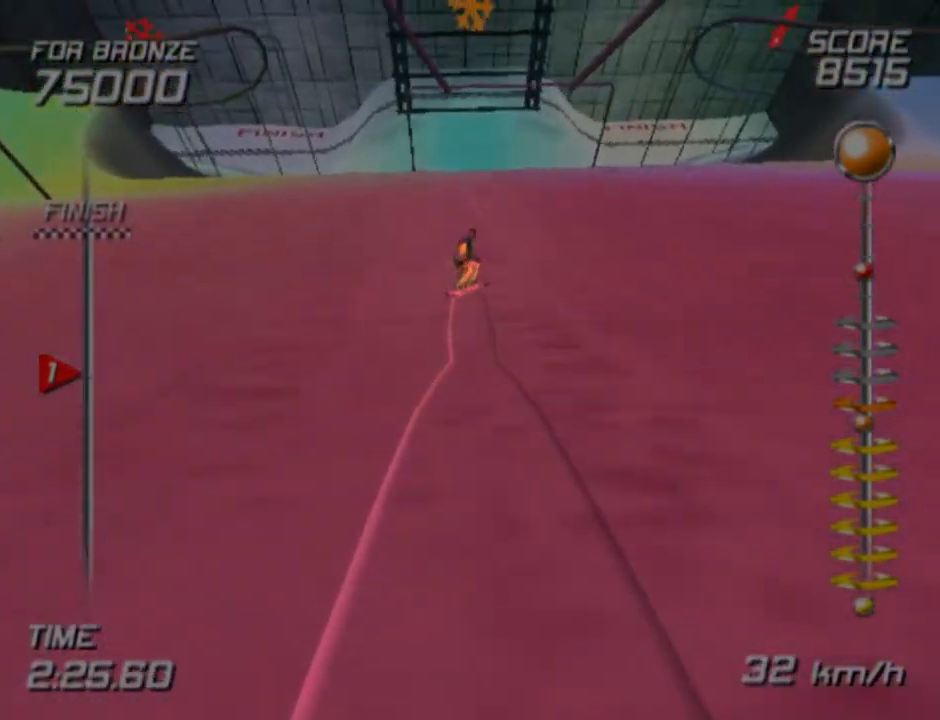
{"buttons": ["SQUARE"], "left_stick": "center", "right_stick": "center", "events": [[450, "SQUARE", "down"]]}
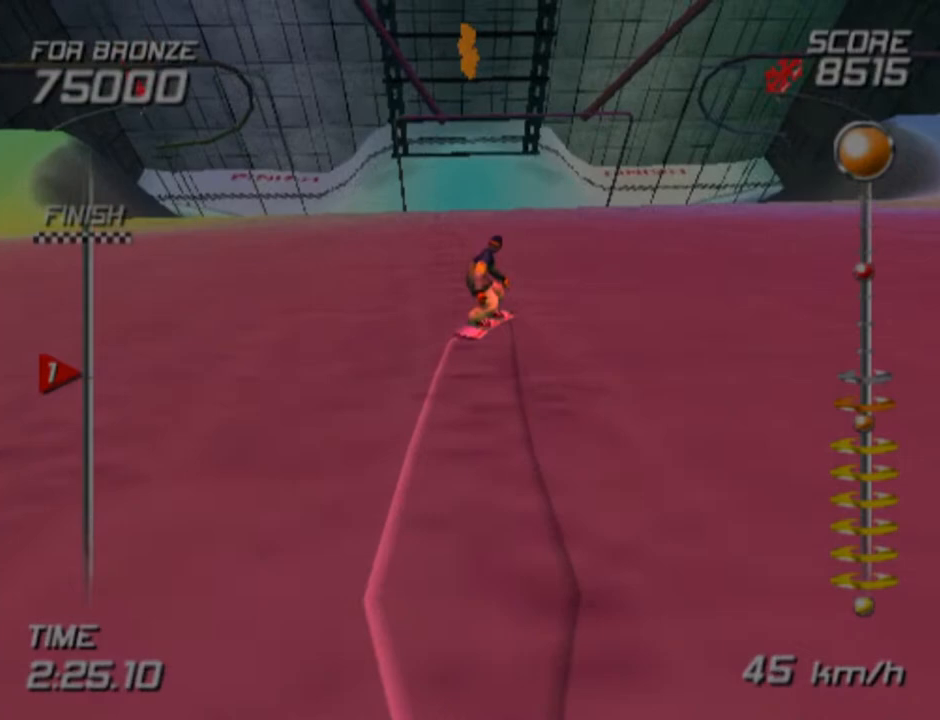
{"buttons": ["CROSS", "SQUARE", "DPAD_DOWN", "DPAD_LEFT"], "left_stick": "center", "right_stick": "center", "events": [[317, "DPAD_LEFT", "down"], [467, "CROSS", "down"], [500, "DPAD_DOWN", "down"]]}
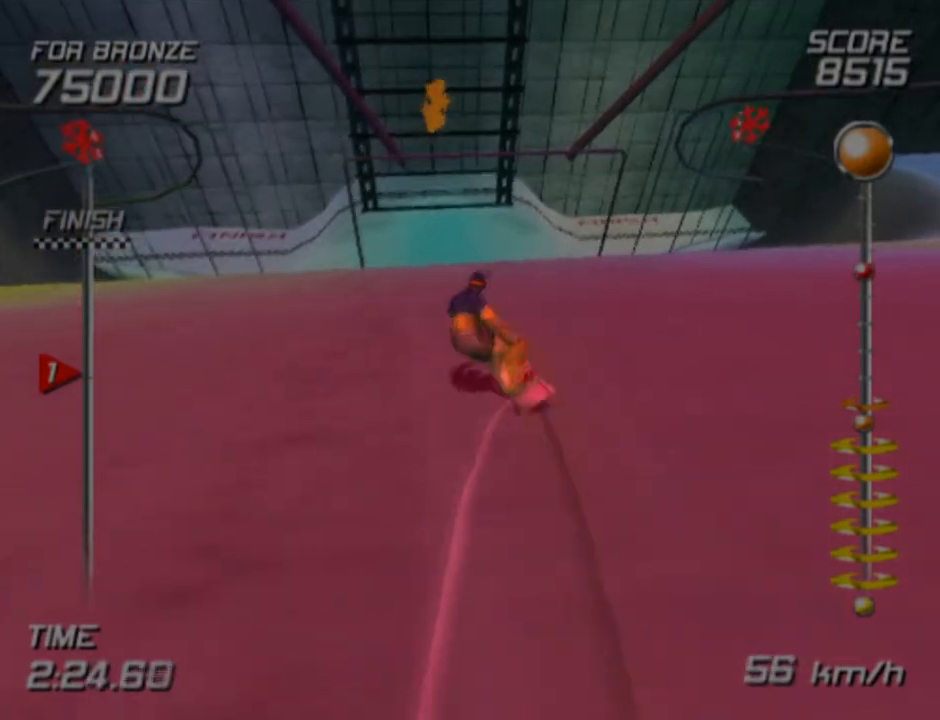
{"buttons": ["CROSS", "SQUARE", "DPAD_DOWN", "DPAD_LEFT"], "left_stick": "center", "right_stick": "center", "events": []}
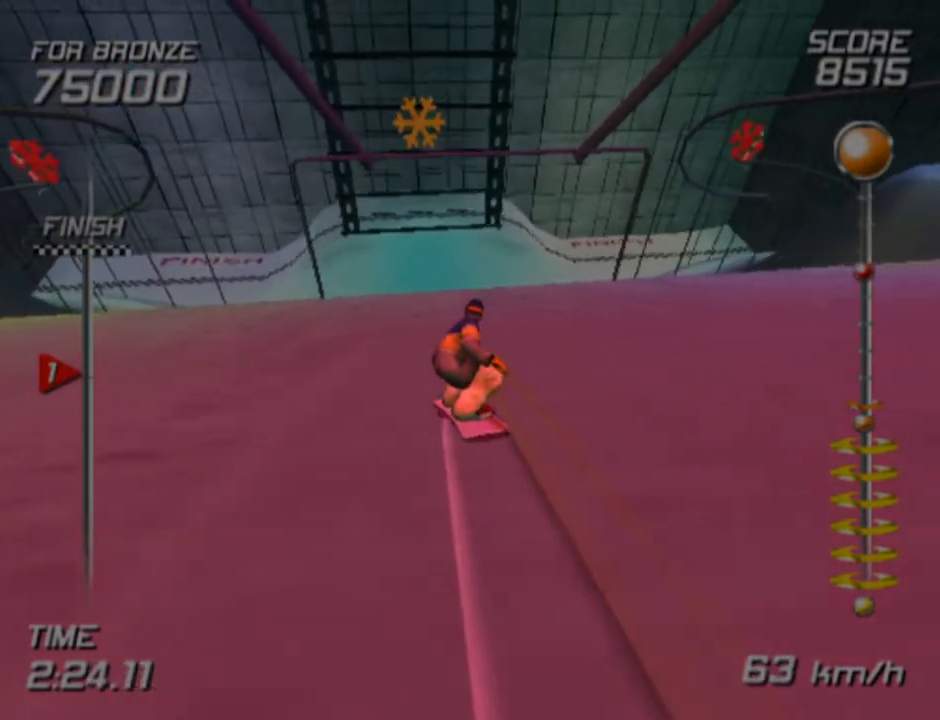
{"buttons": ["CROSS", "SQUARE", "DPAD_DOWN", "DPAD_LEFT"], "left_stick": "center", "right_stick": "center", "events": []}
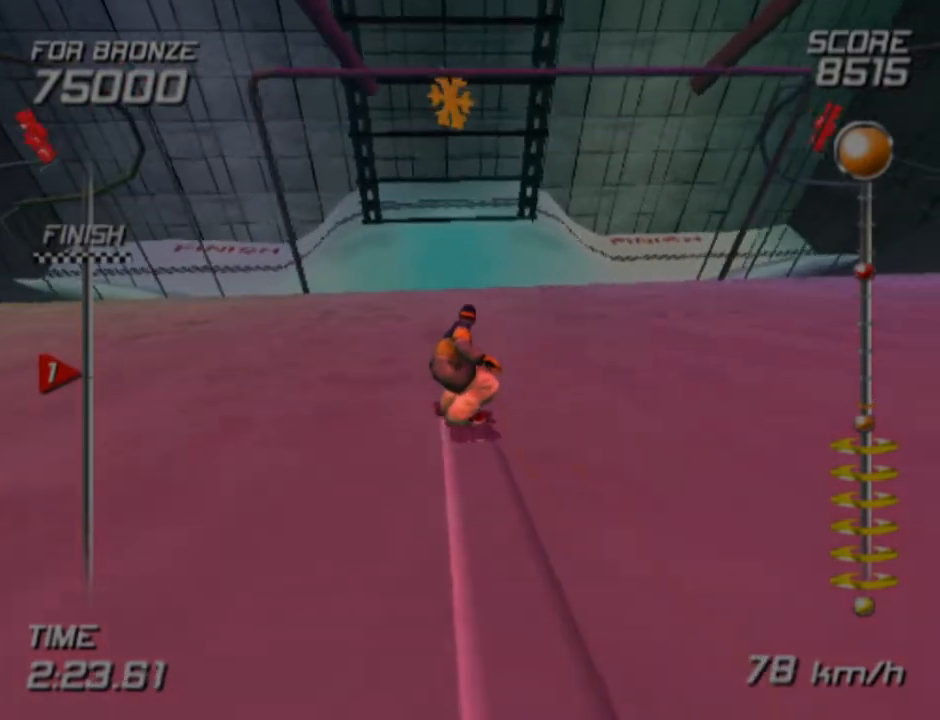
{"buttons": ["DPAD_DOWN", "DPAD_LEFT"], "left_stick": "center", "right_stick": "center", "events": [[333, "SQUARE", "up"], [350, "CROSS", "up"]]}
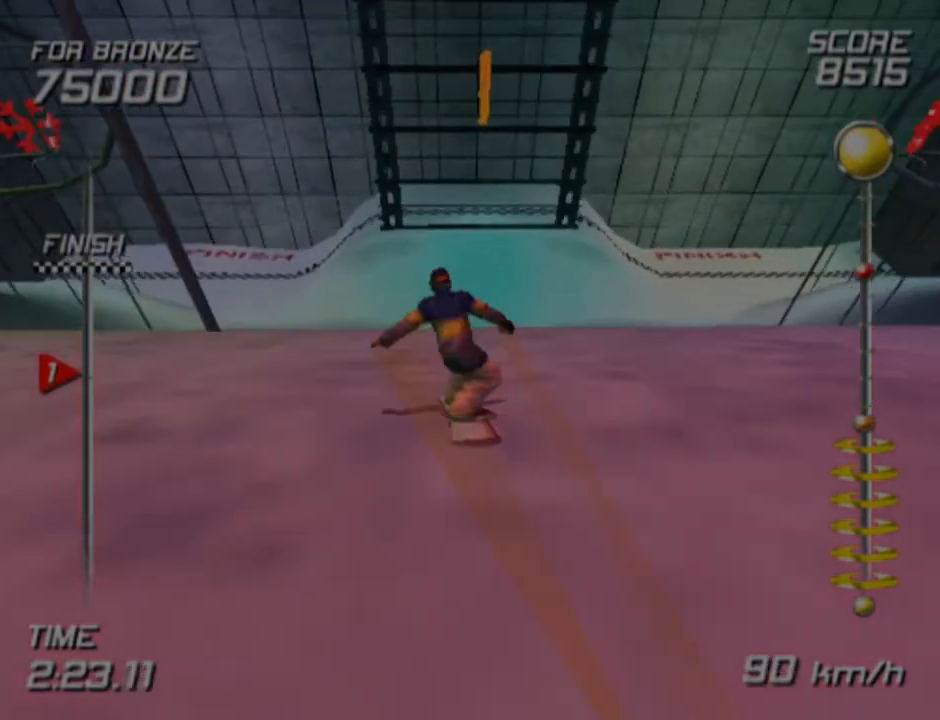
{"buttons": ["DPAD_DOWN", "DPAD_LEFT"], "left_stick": "center", "right_stick": "center", "events": []}
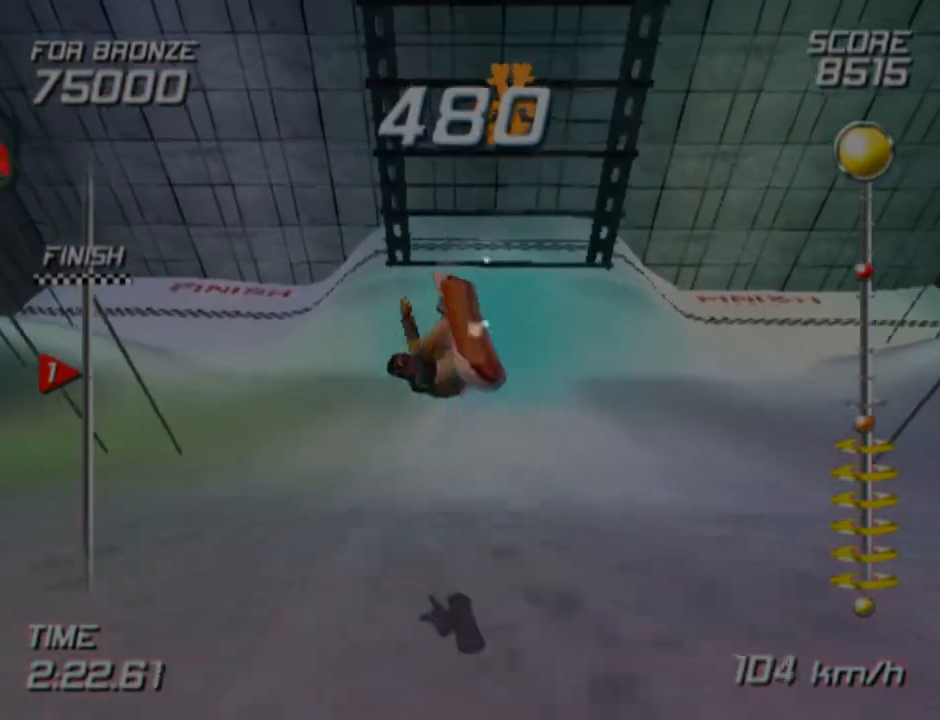
{"buttons": ["DPAD_DOWN", "DPAD_LEFT"], "left_stick": "center", "right_stick": "center", "events": []}
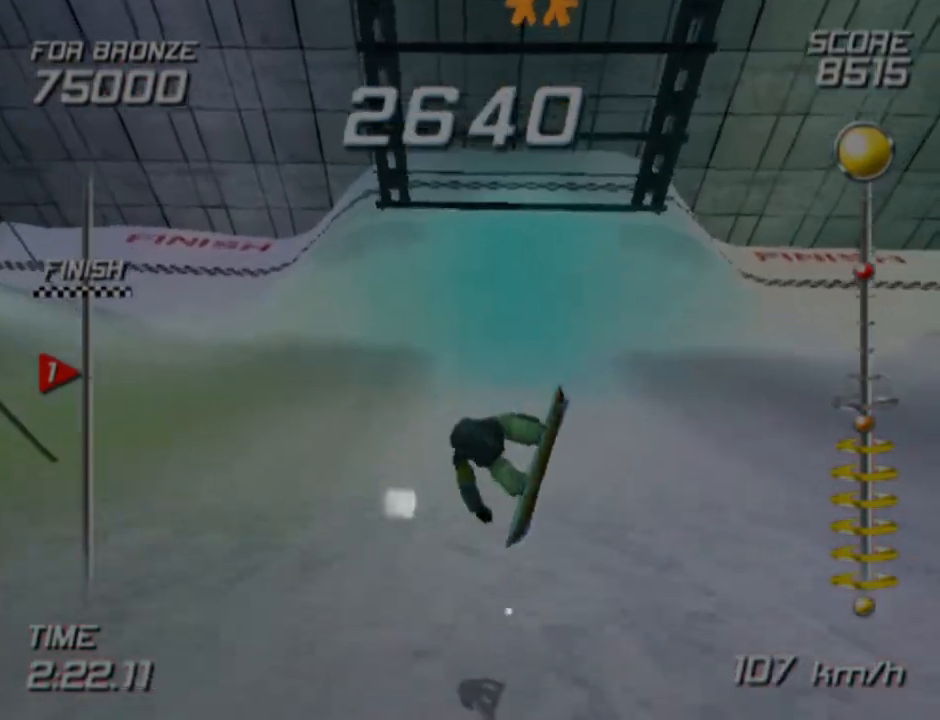
{"buttons": [], "left_stick": "center", "right_stick": "center", "events": [[67, "DPAD_DOWN", "up"], [117, "DPAD_LEFT", "up"]]}
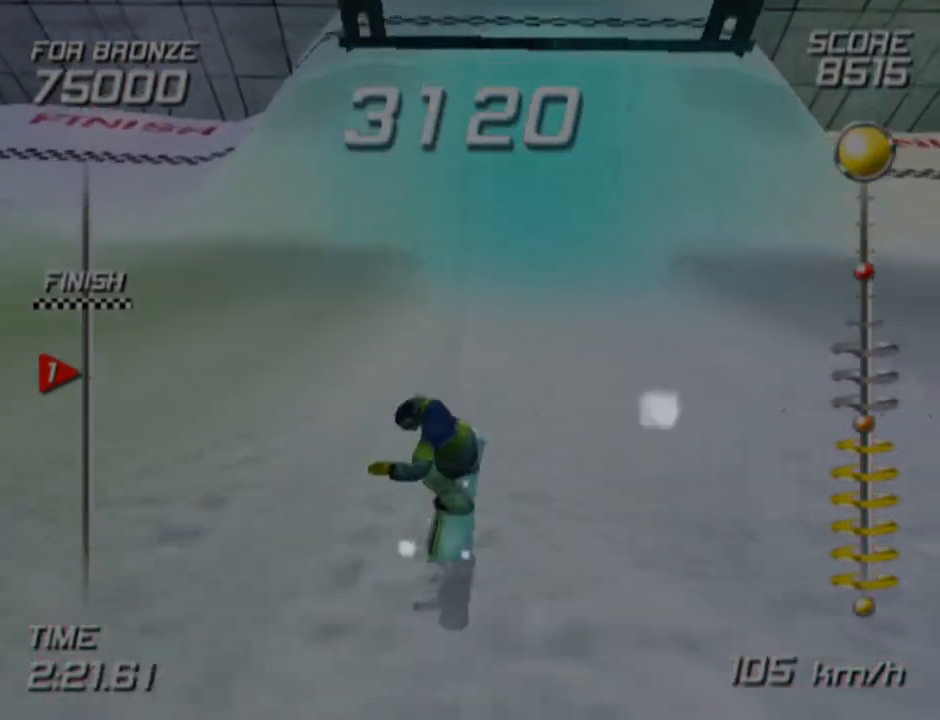
{"buttons": [], "left_stick": "up-left", "right_stick": "center", "events": [[433, "left_stick", "up-left"]]}
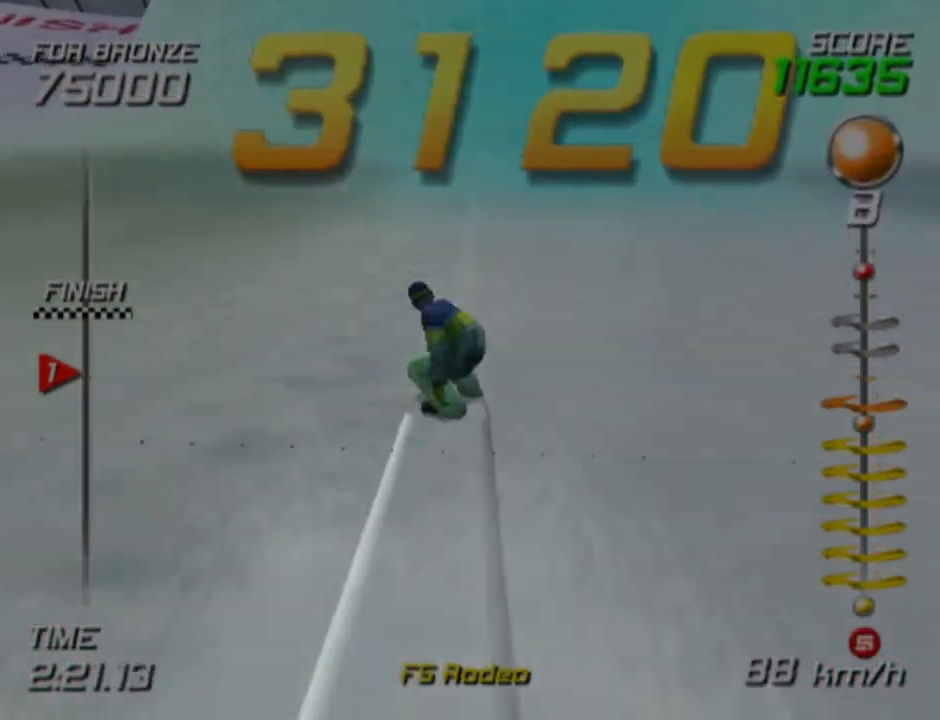
{"buttons": ["CROSS", "SQUARE", "DPAD_DOWN", "DPAD_RIGHT"], "left_stick": "center", "right_stick": "center", "events": [[33, "left_stick", "center"], [100, "SQUARE", "down"], [117, "CROSS", "down"], [150, "DPAD_RIGHT", "down"], [183, "DPAD_DOWN", "down"]]}
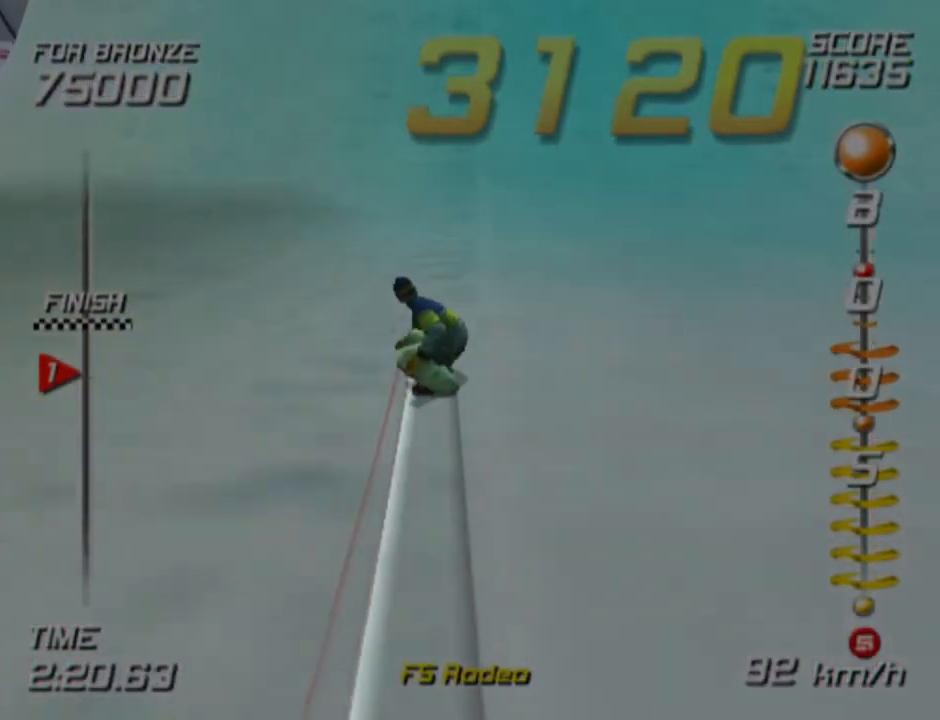
{"buttons": ["CROSS", "SQUARE", "DPAD_DOWN", "DPAD_RIGHT"], "left_stick": "center", "right_stick": "center", "events": []}
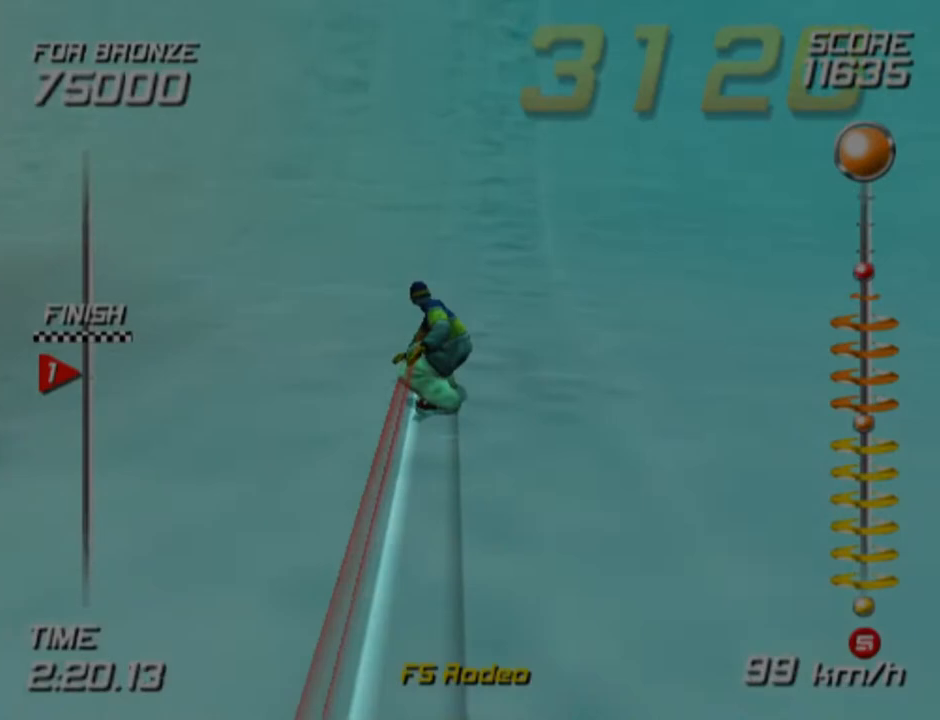
{"buttons": ["CROSS", "SQUARE", "DPAD_DOWN", "DPAD_RIGHT"], "left_stick": "center", "right_stick": "center", "events": []}
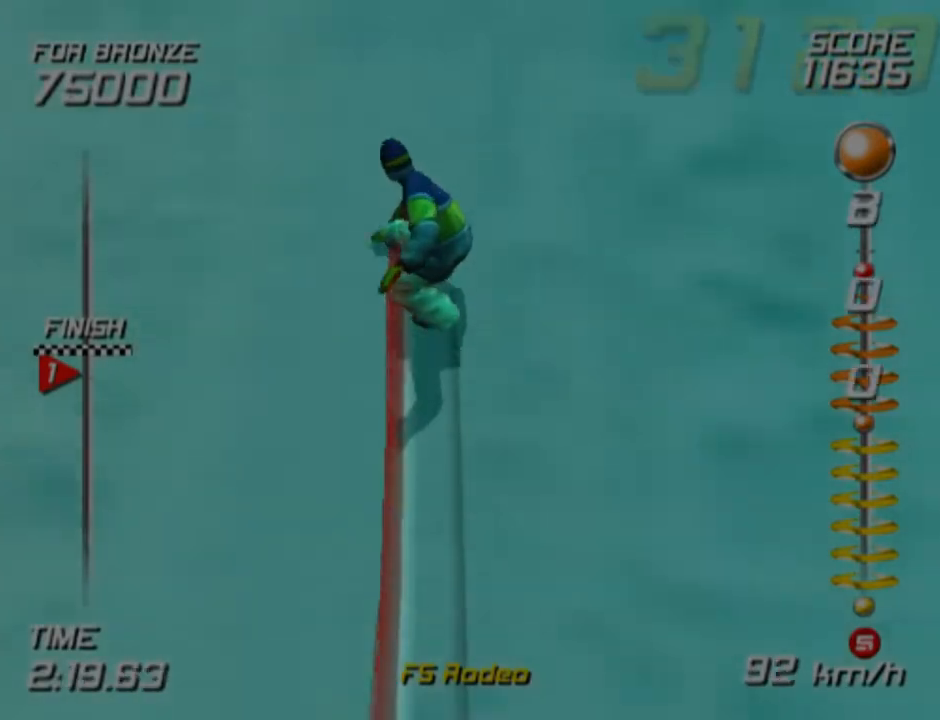
{"buttons": ["DPAD_DOWN", "DPAD_RIGHT"], "left_stick": "center", "right_stick": "center", "events": [[150, "SQUARE", "up"], [167, "CROSS", "up"]]}
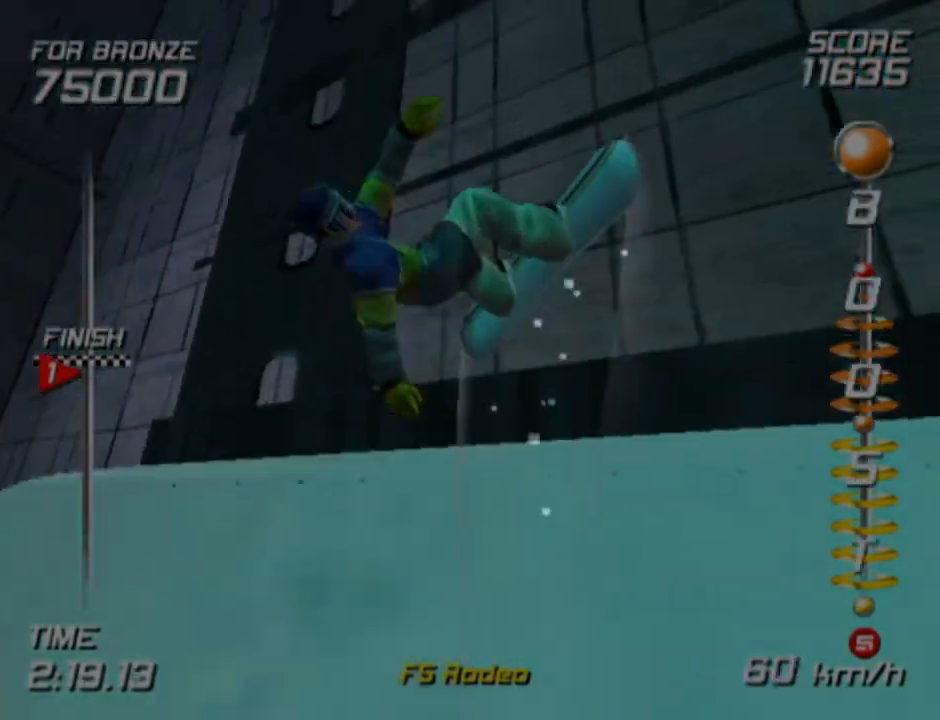
{"buttons": ["DPAD_DOWN", "DPAD_RIGHT"], "left_stick": "center", "right_stick": "center", "events": []}
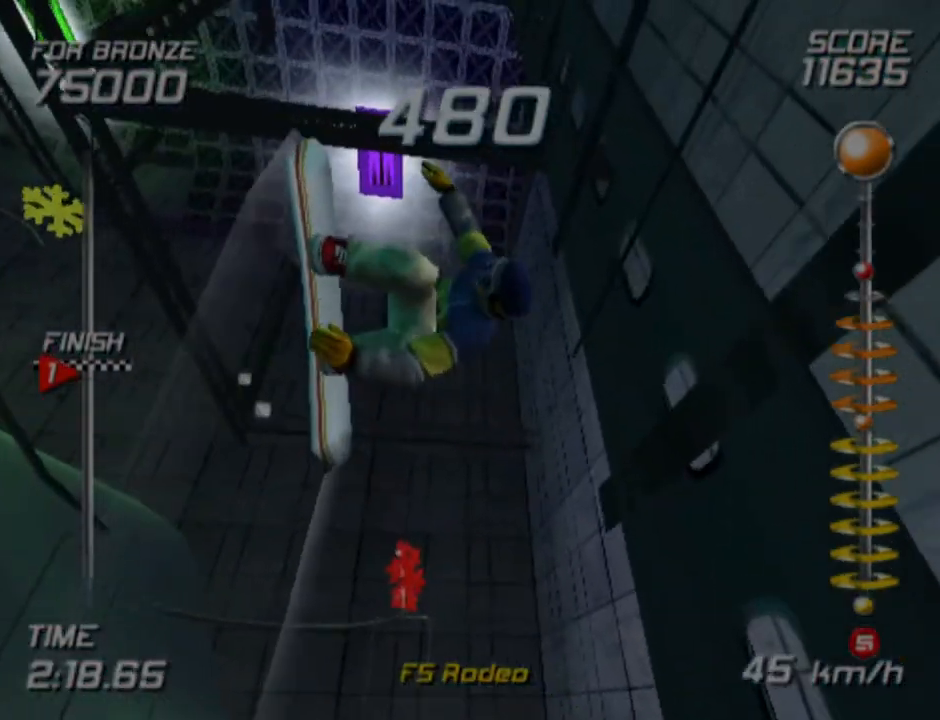
{"buttons": ["L1", "DPAD_DOWN", "DPAD_RIGHT"], "left_stick": "center", "right_stick": "center", "events": [[433, "L1", "down"]]}
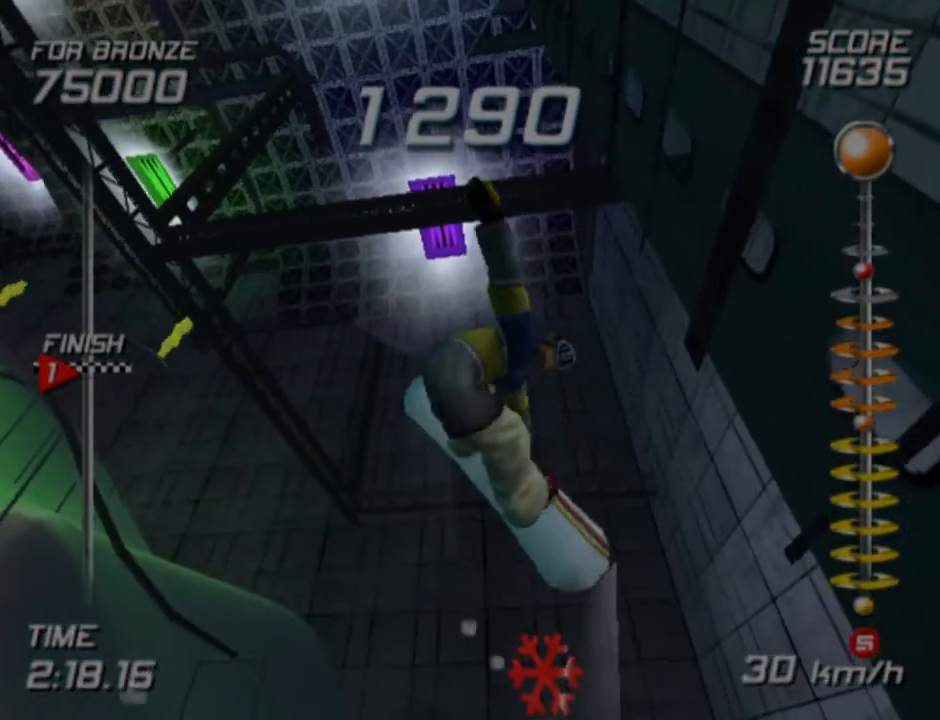
{"buttons": ["L1", "DPAD_DOWN", "DPAD_RIGHT"], "left_stick": "center", "right_stick": "center", "events": []}
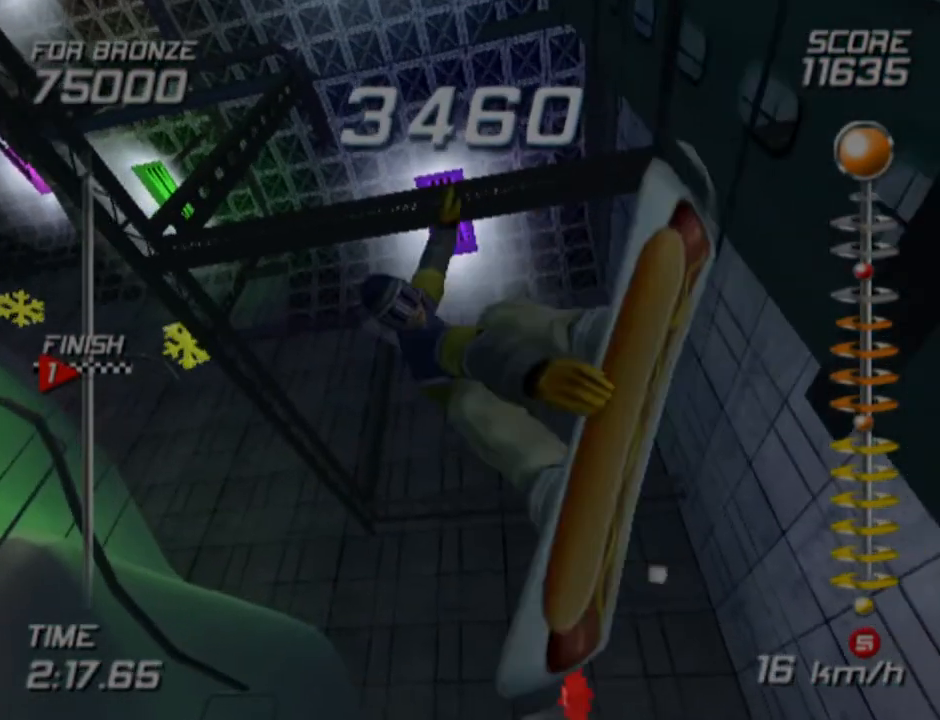
{"buttons": ["L2"], "left_stick": "center", "right_stick": "center", "events": [[117, "DPAD_DOWN", "up"], [267, "DPAD_RIGHT", "up"], [367, "L2", "down"], [417, "L1", "up"]]}
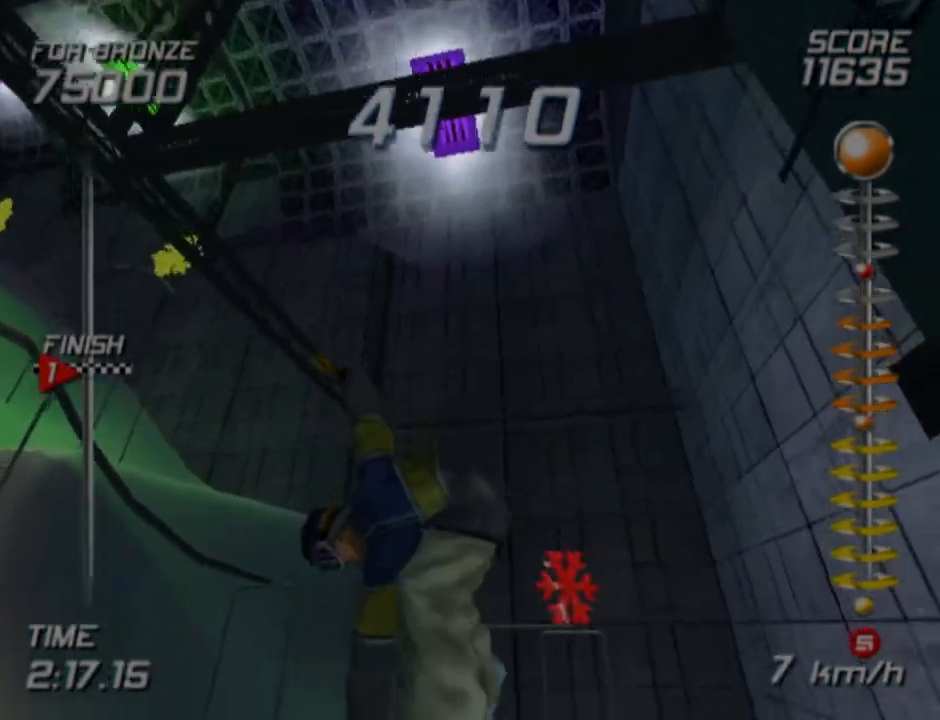
{"buttons": ["L2"], "left_stick": "center", "right_stick": "center", "events": []}
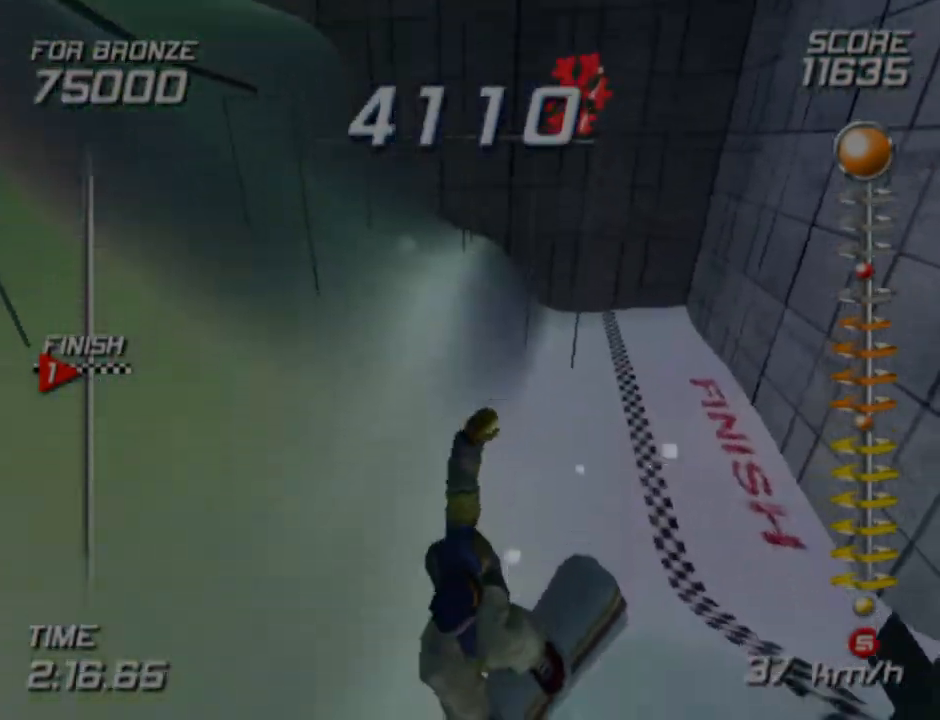
{"buttons": ["L2"], "left_stick": "center", "right_stick": "center", "events": []}
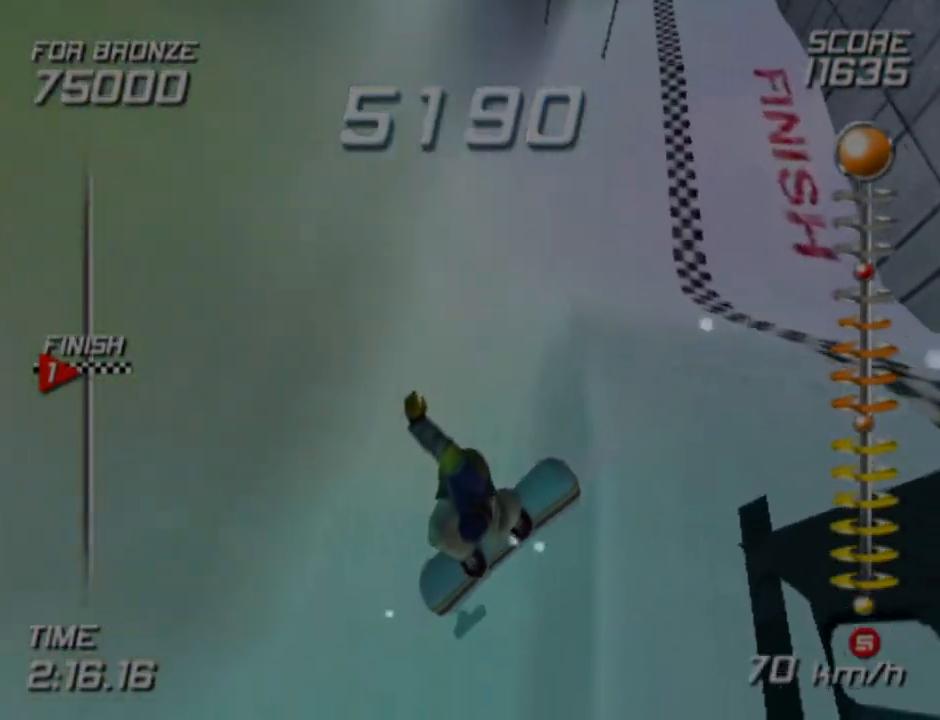
{"buttons": [], "left_stick": "center", "right_stick": "center", "events": [[83, "L2", "up"]]}